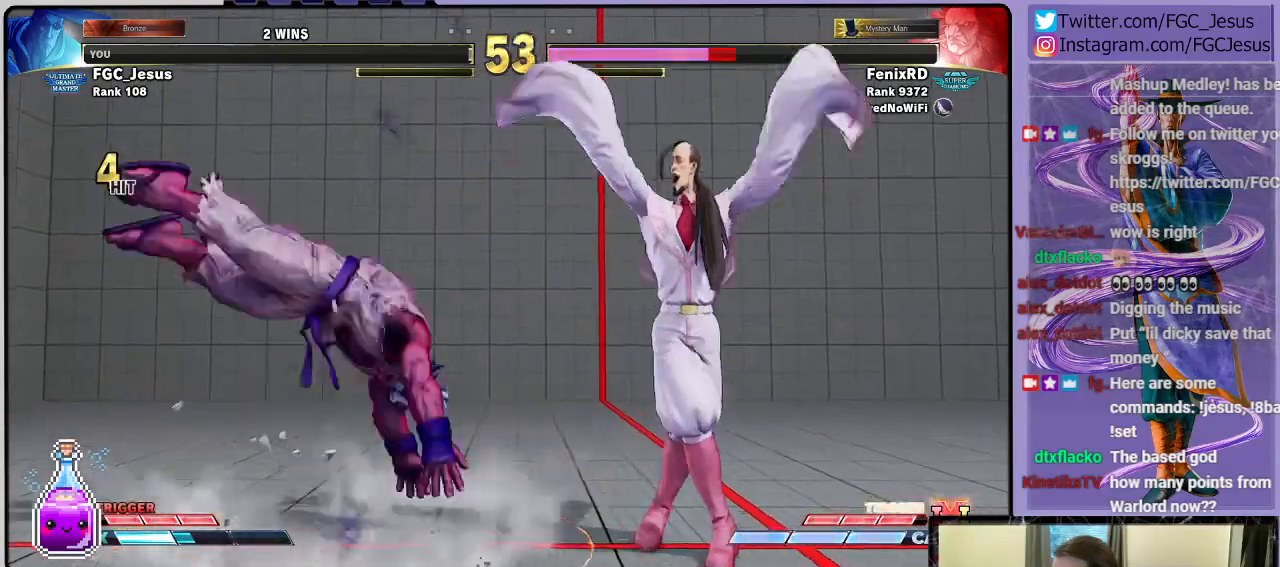
Gameplay with a controller (PlayStation layout); each line is a JSON object with the inputs held at the frame after it. "events" lists button and stick changes between this image and that frame as [ms after this image, input, new state], when the widget could be followed in between.
{"buttons": ["DPAD_RIGHT"], "left_stick": "center", "right_stick": "center", "events": [[33, "DPAD_UP", "down"], [401, "DPAD_LEFT", "up"], [401, "DPAD_RIGHT", "down"], [401, "DPAD_UP", "up"]]}
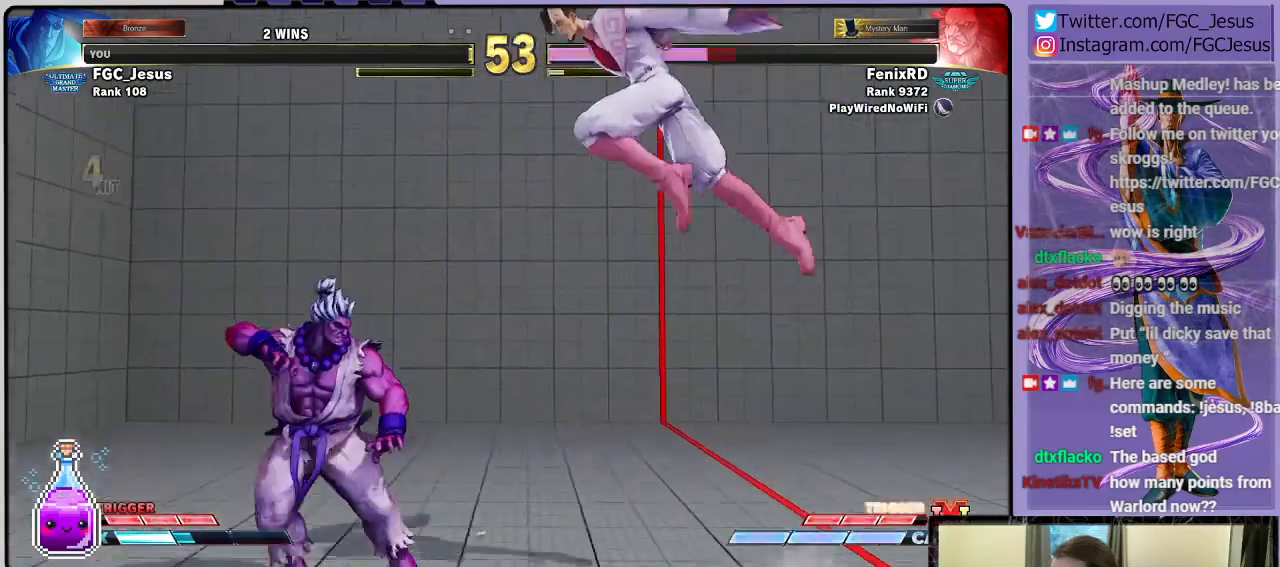
{"buttons": ["DPAD_DOWN", "DPAD_RIGHT"], "left_stick": "center", "right_stick": "center", "events": [[233, "CIRCLE", "down"], [333, "DPAD_DOWN", "down"], [367, "CIRCLE", "up"]]}
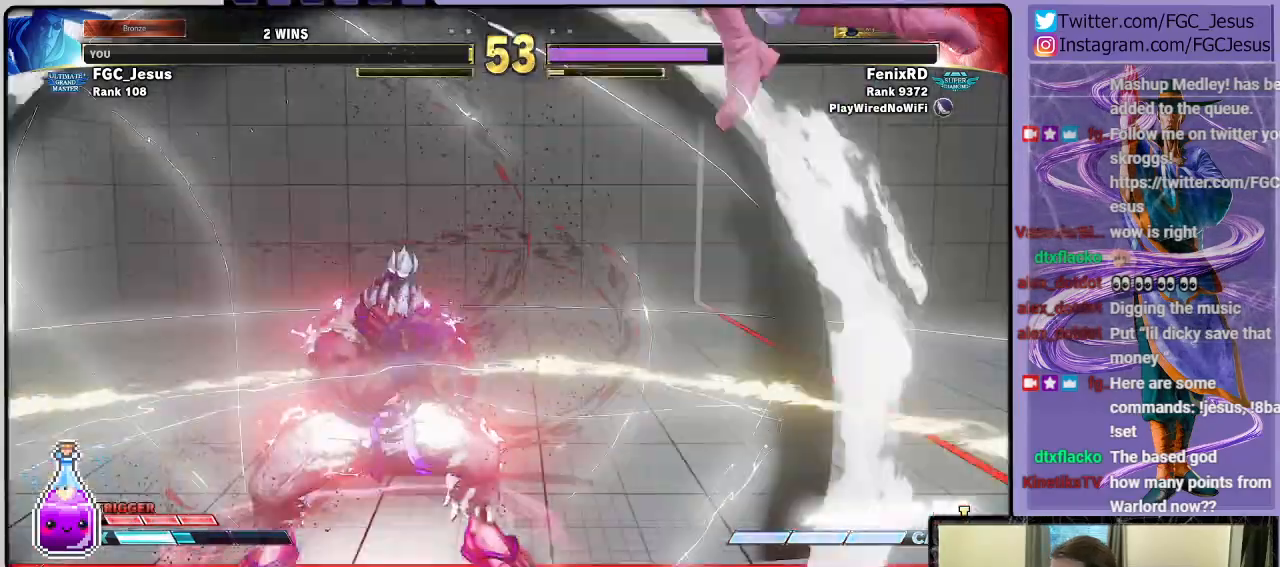
{"buttons": ["DPAD_DOWN", "DPAD_RIGHT"], "left_stick": "center", "right_stick": "center", "events": [[300, "L1", "down"], [367, "L1", "up"], [434, "L1", "down"], [501, "L1", "up"]]}
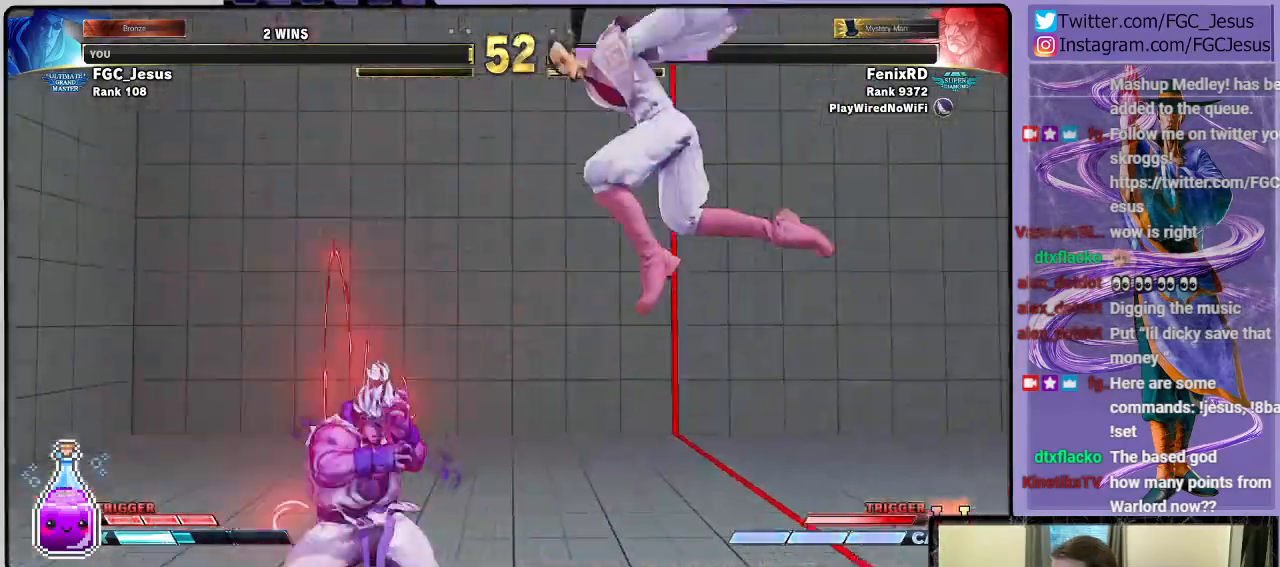
{"buttons": ["L1", "DPAD_DOWN", "DPAD_RIGHT"], "left_stick": "center", "right_stick": "center", "events": [[33, "L1", "down"], [133, "L1", "up"], [166, "L1", "down"], [267, "L1", "up"], [300, "L1", "down"]]}
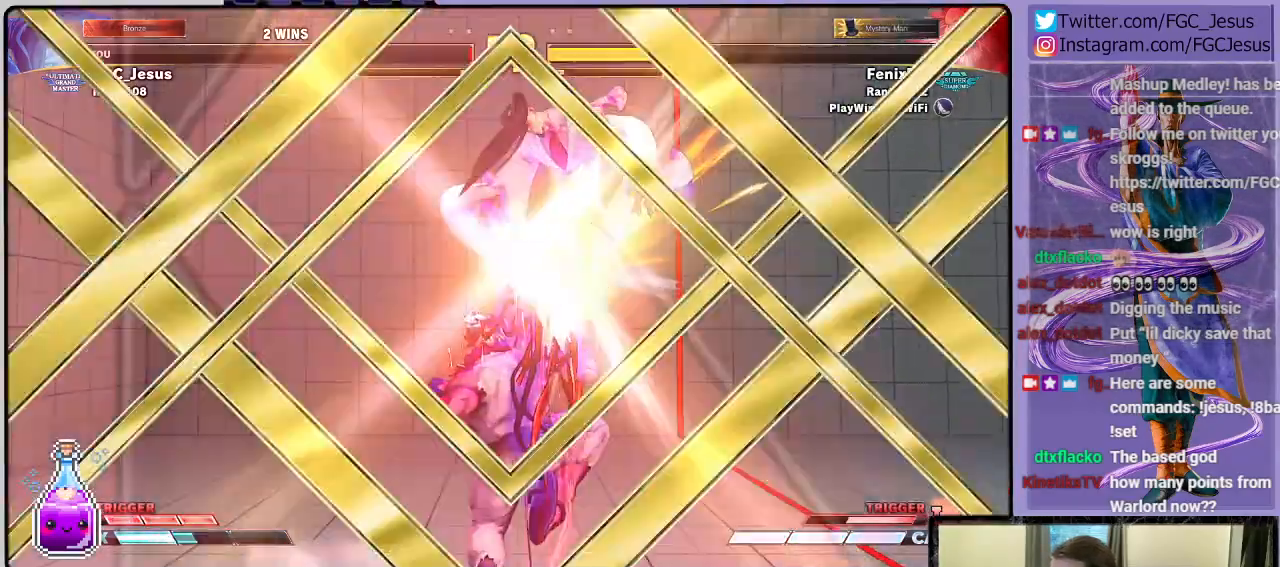
{"buttons": [], "left_stick": "center", "right_stick": "center", "events": [[34, "L1", "up"], [267, "DPAD_DOWN", "up"], [267, "DPAD_RIGHT", "up"]]}
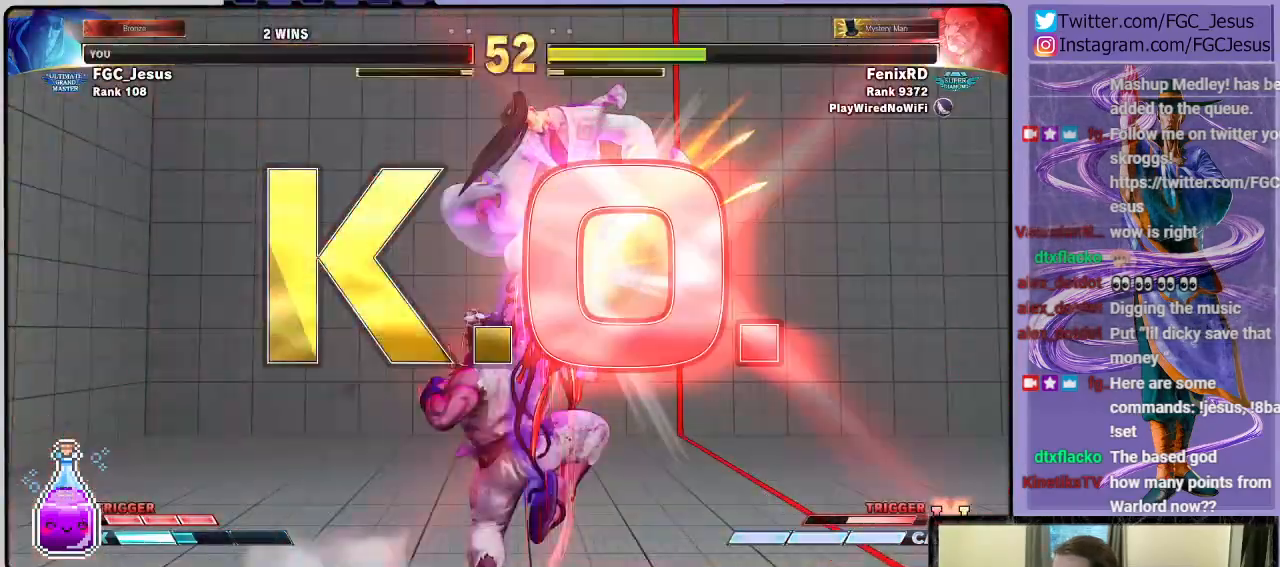
{"buttons": [], "left_stick": "center", "right_stick": "center", "events": []}
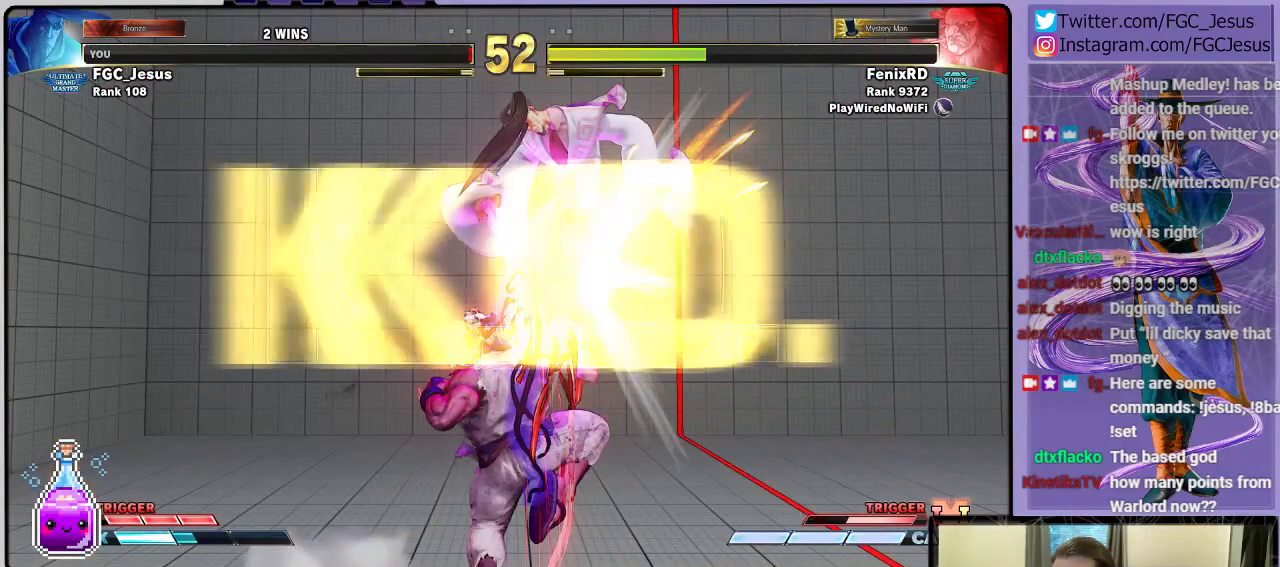
{"buttons": [], "left_stick": "center", "right_stick": "center", "events": []}
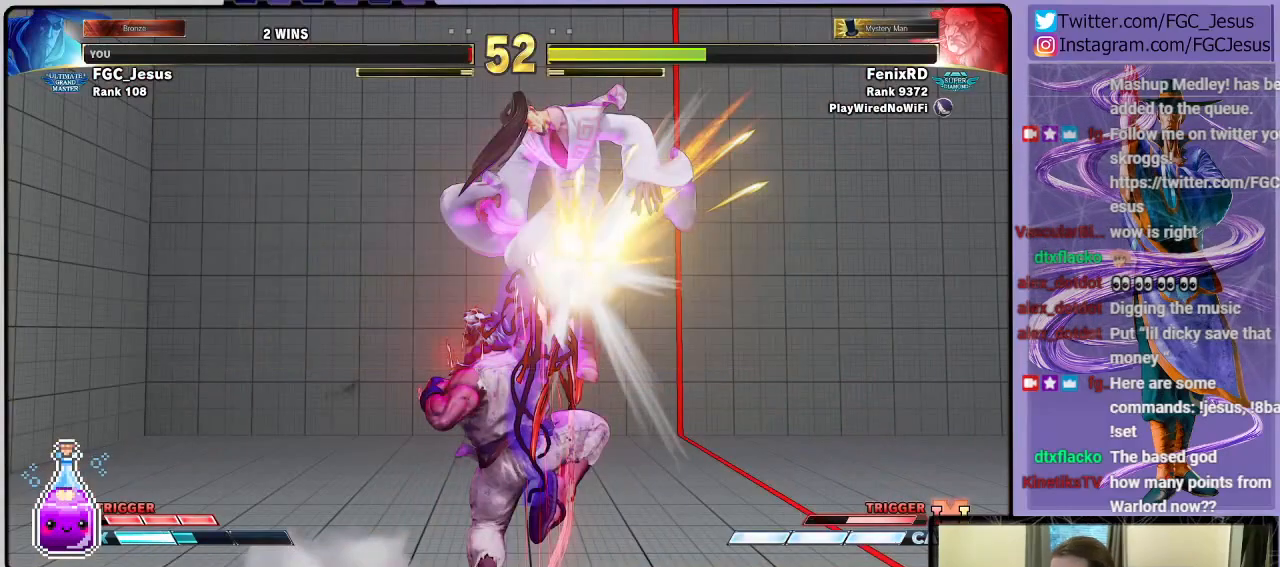
{"buttons": [], "left_stick": "center", "right_stick": "center", "events": []}
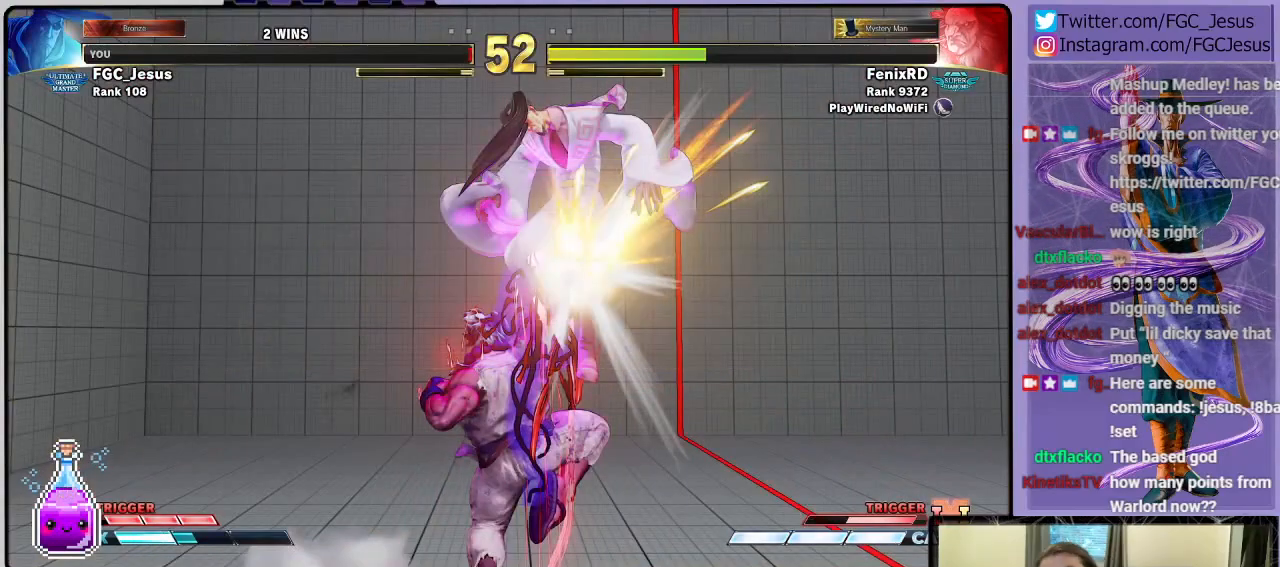
{"buttons": [], "left_stick": "center", "right_stick": "center", "events": []}
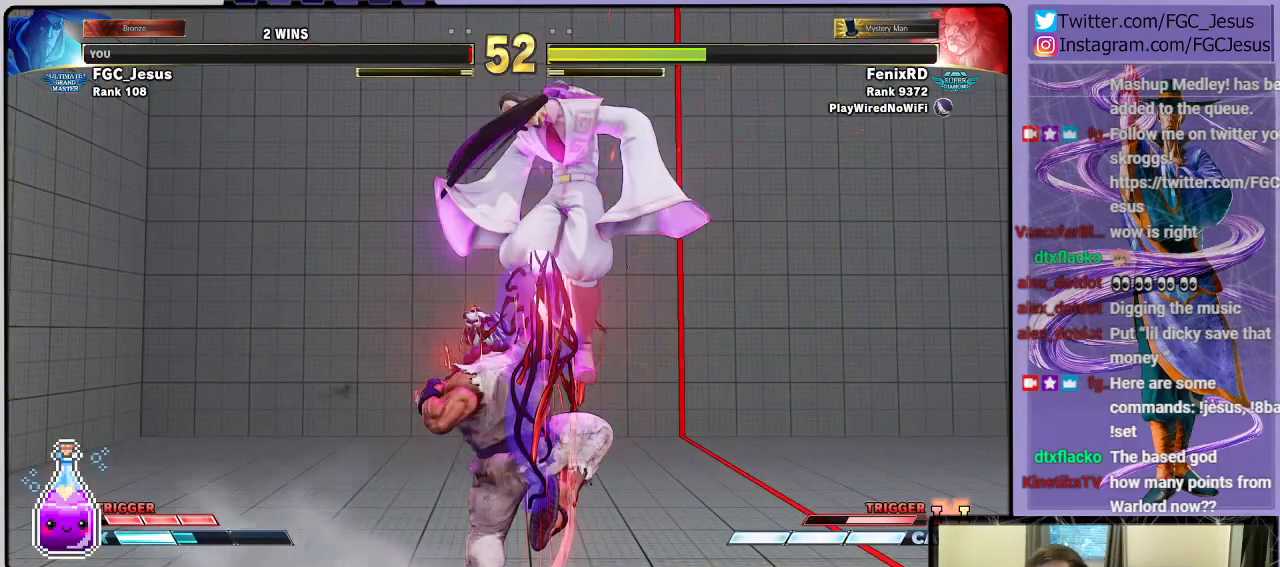
{"buttons": ["CROSS"], "left_stick": "center", "right_stick": "center", "events": [[500, "CROSS", "down"]]}
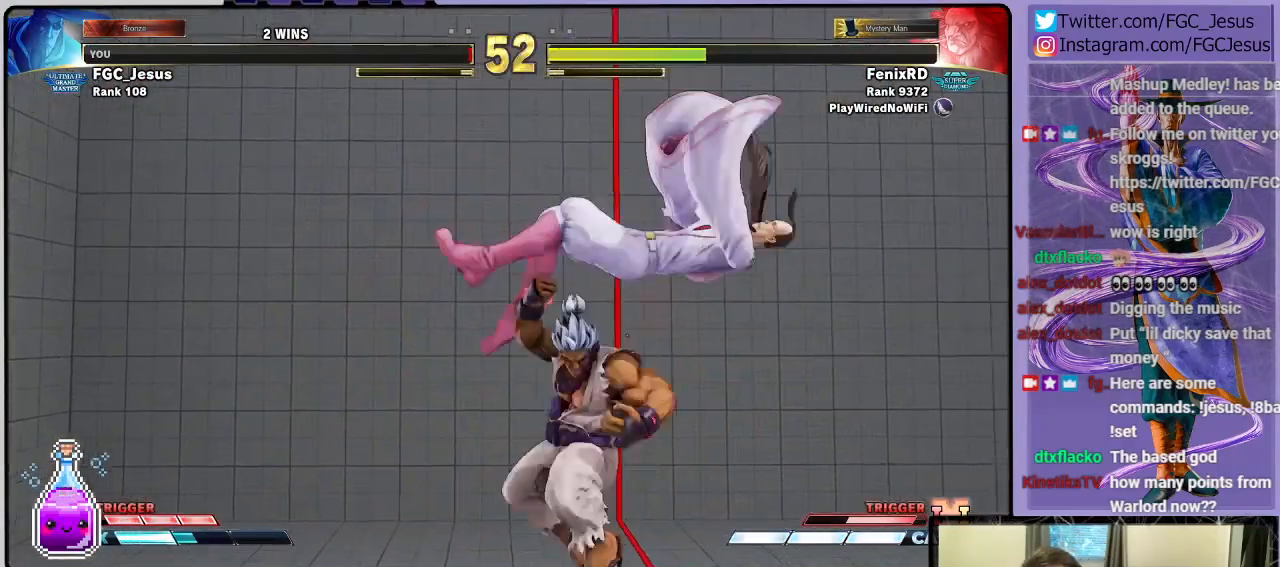
{"buttons": [], "left_stick": "center", "right_stick": "center", "events": [[134, "CROSS", "up"], [267, "CROSS", "down"], [401, "CROSS", "up"]]}
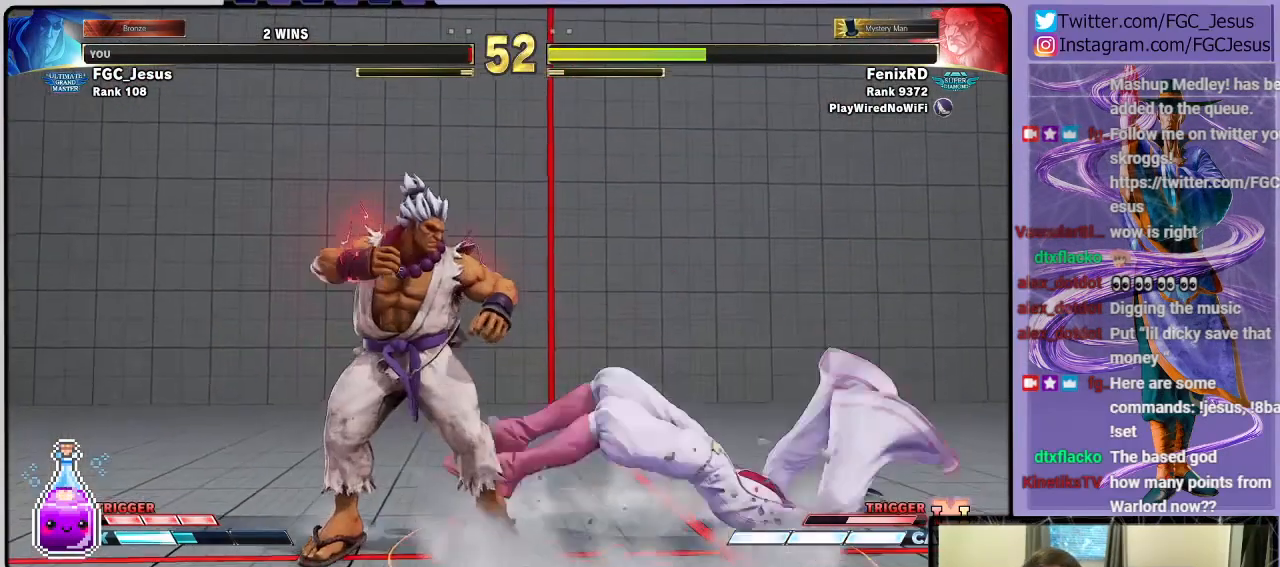
{"buttons": ["CROSS"], "left_stick": "center", "right_stick": "center", "events": [[500, "CROSS", "down"]]}
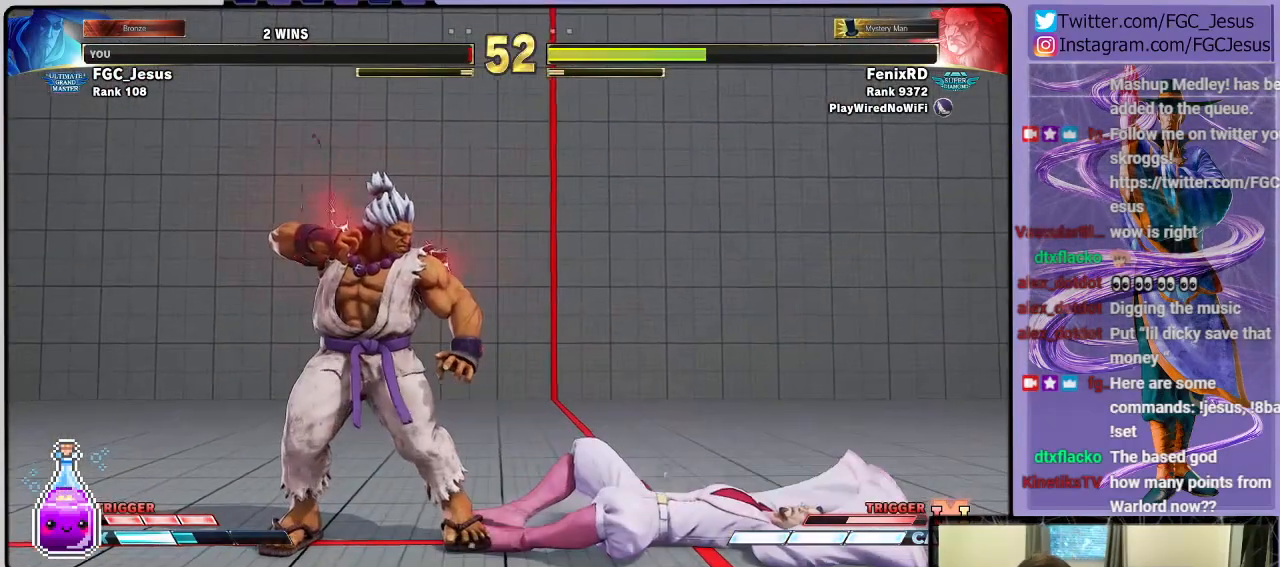
{"buttons": ["CROSS"], "left_stick": "center", "right_stick": "center", "events": [[100, "CROSS", "up"], [267, "CROSS", "down"], [367, "CROSS", "up"], [467, "CROSS", "down"]]}
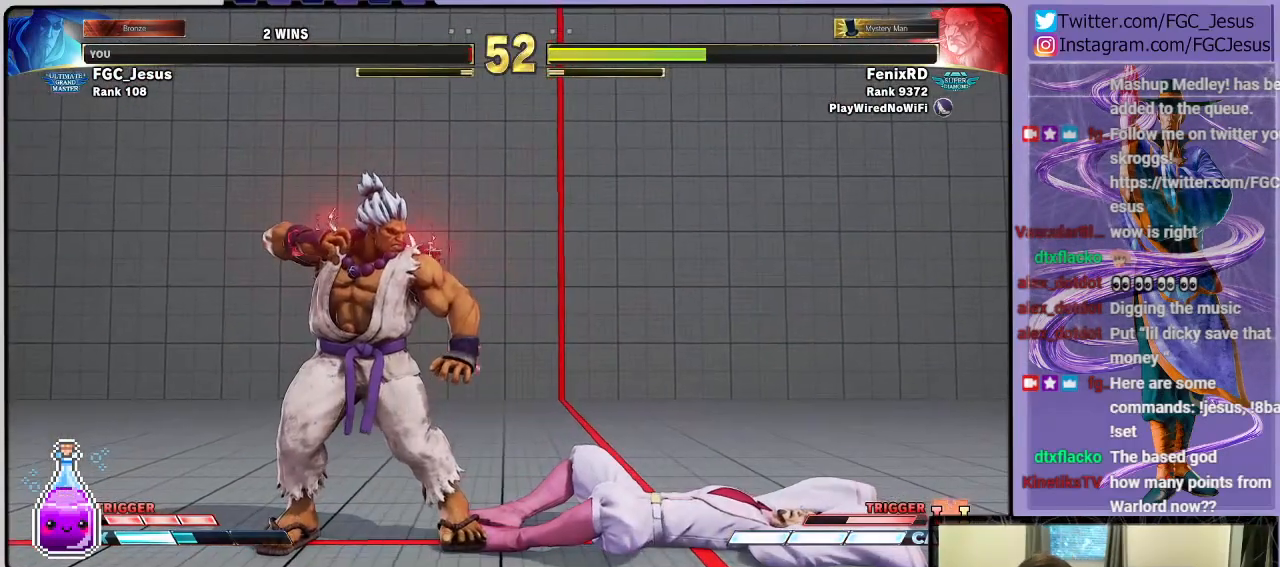
{"buttons": [], "left_stick": "center", "right_stick": "center", "events": [[100, "CROSS", "up"]]}
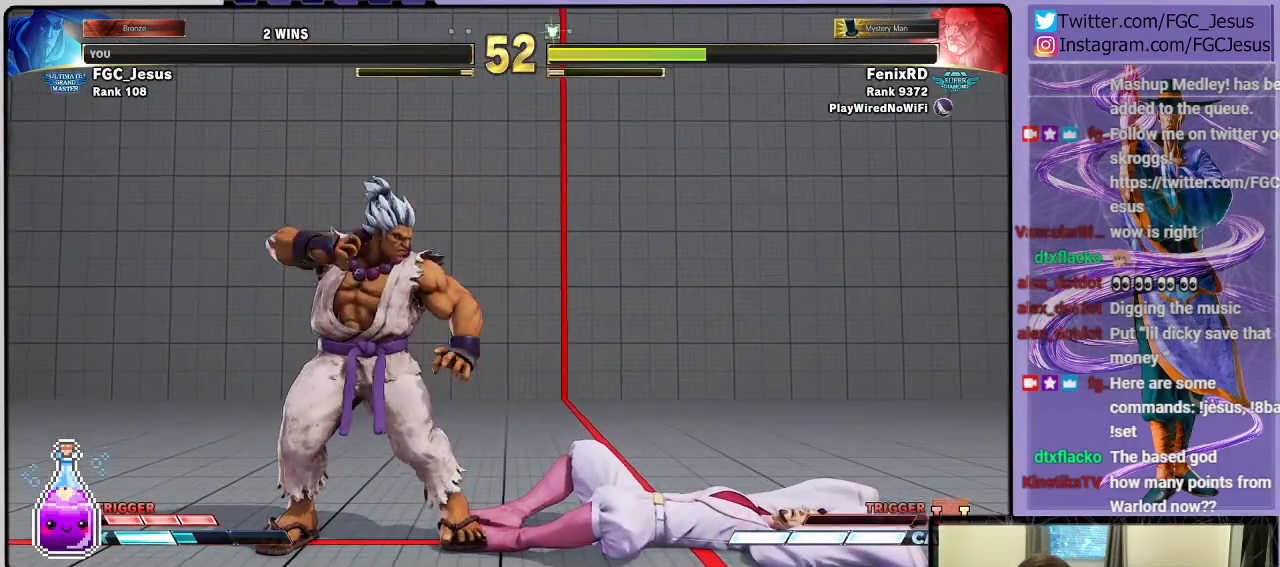
{"buttons": [], "left_stick": "center", "right_stick": "center", "events": []}
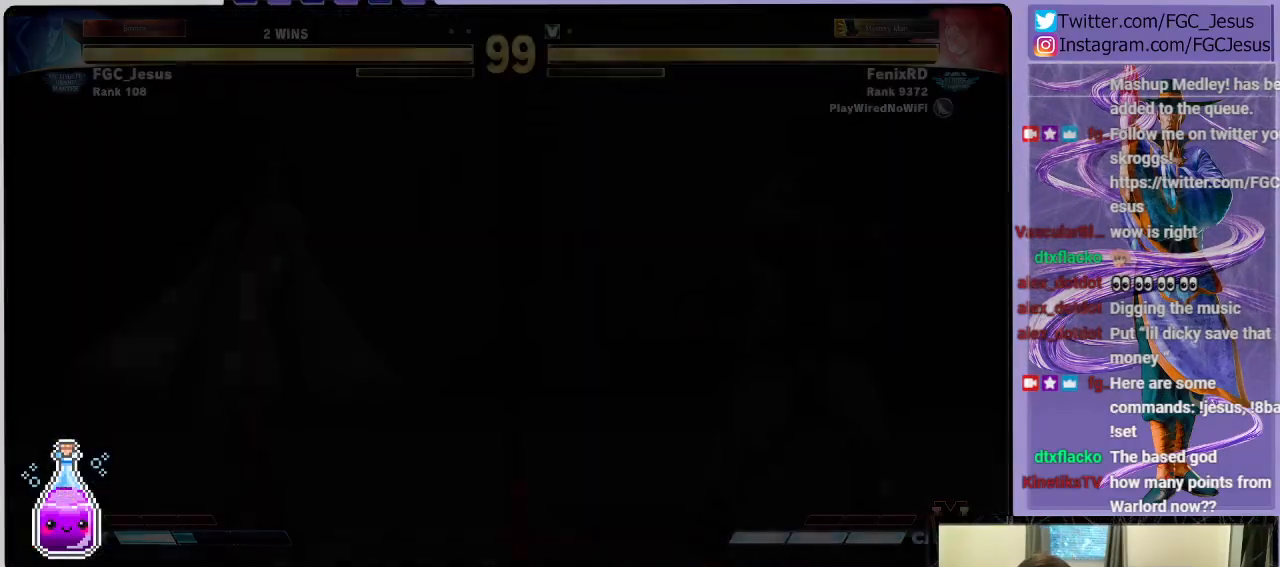
{"buttons": [], "left_stick": "center", "right_stick": "center", "events": []}
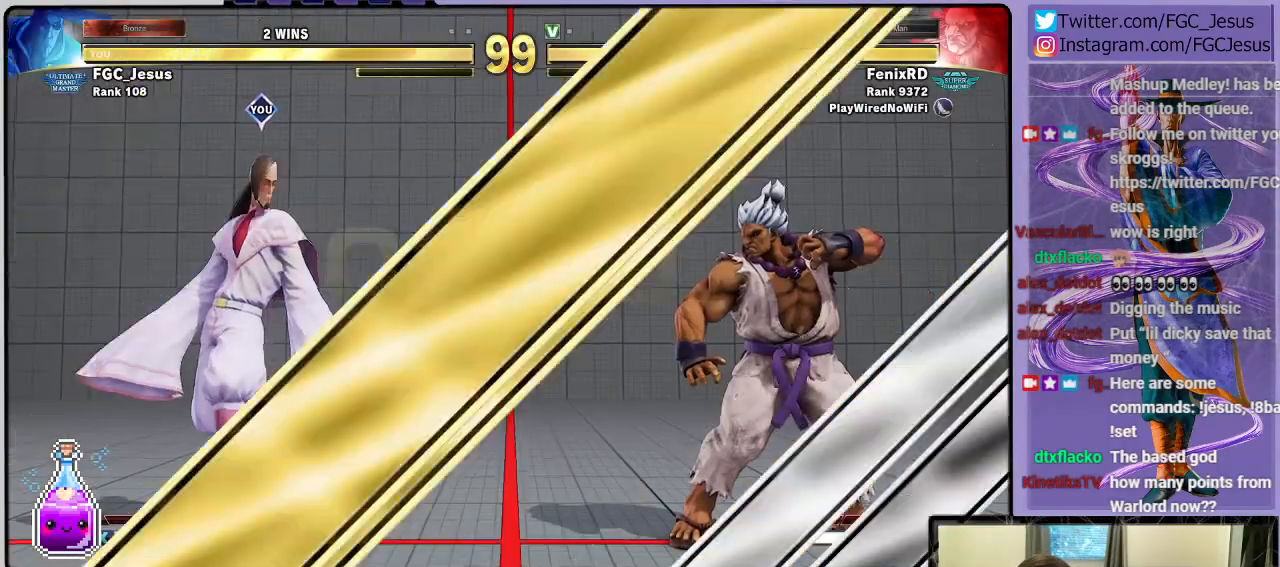
{"buttons": [], "left_stick": "center", "right_stick": "center", "events": []}
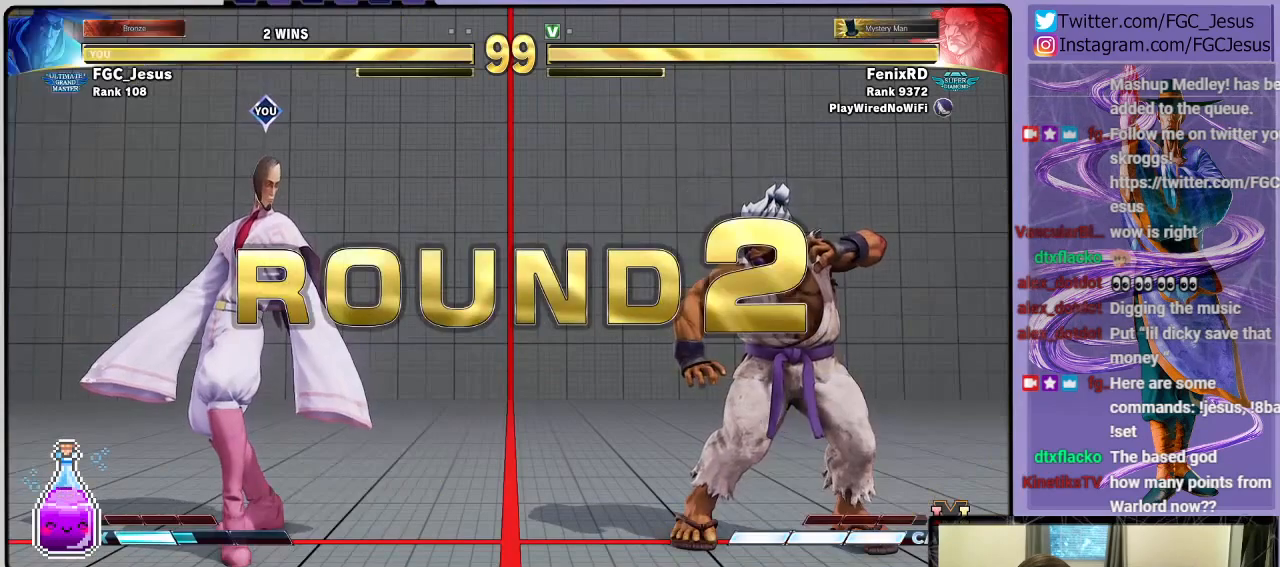
{"buttons": [], "left_stick": "center", "right_stick": "center", "events": []}
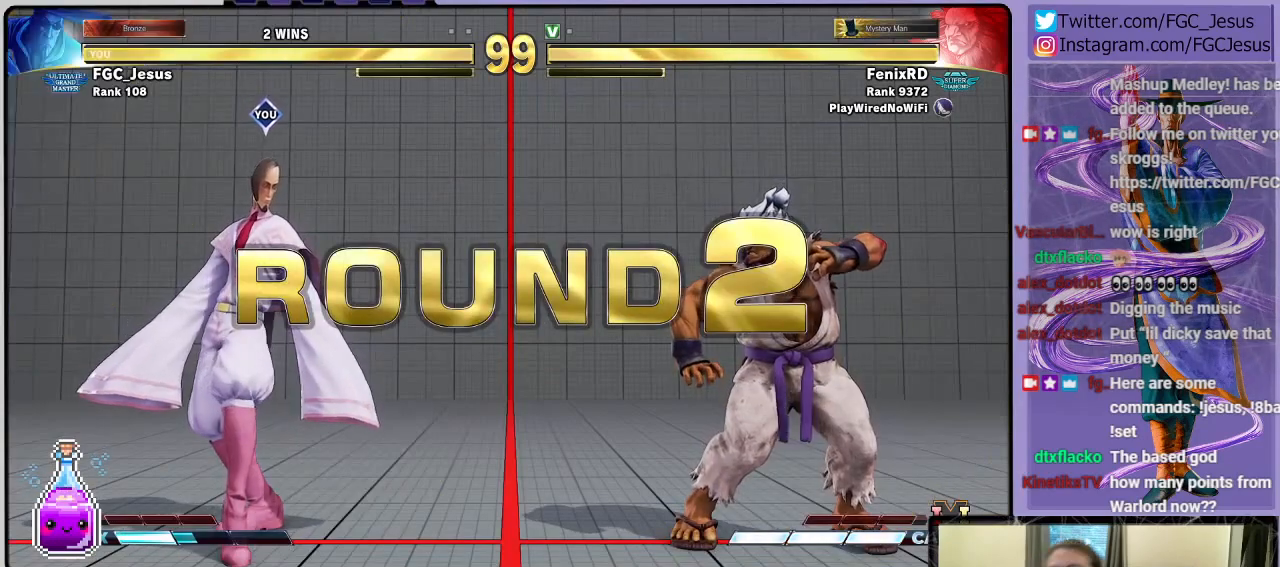
{"buttons": [], "left_stick": "center", "right_stick": "center", "events": []}
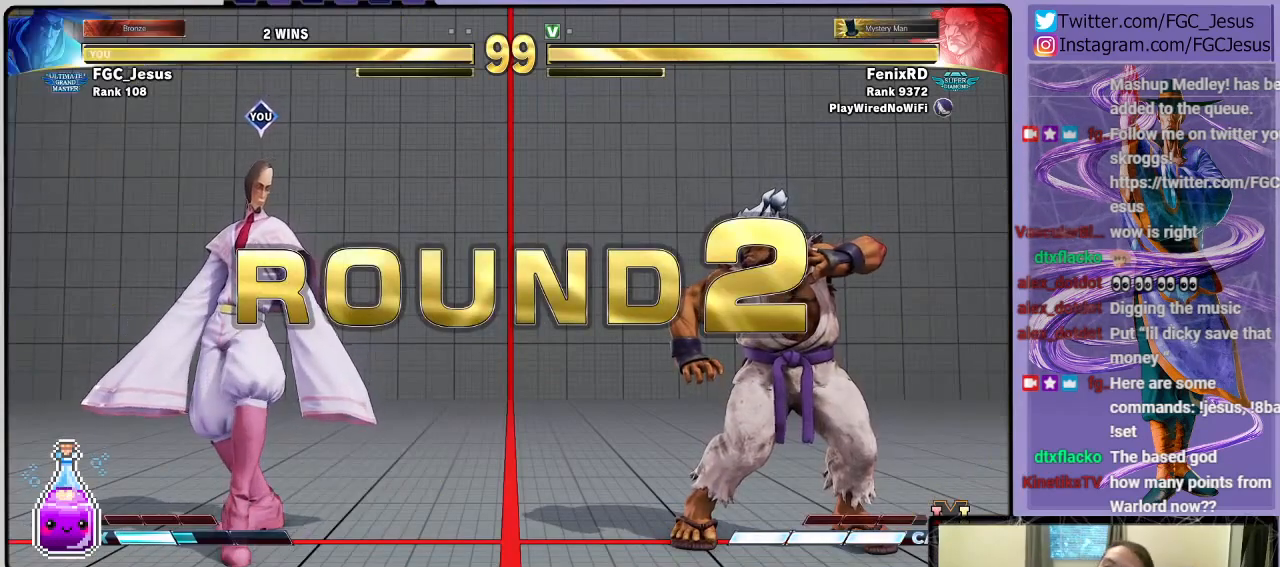
{"buttons": ["CROSS"], "left_stick": "center", "right_stick": "center", "events": [[400, "CROSS", "down"]]}
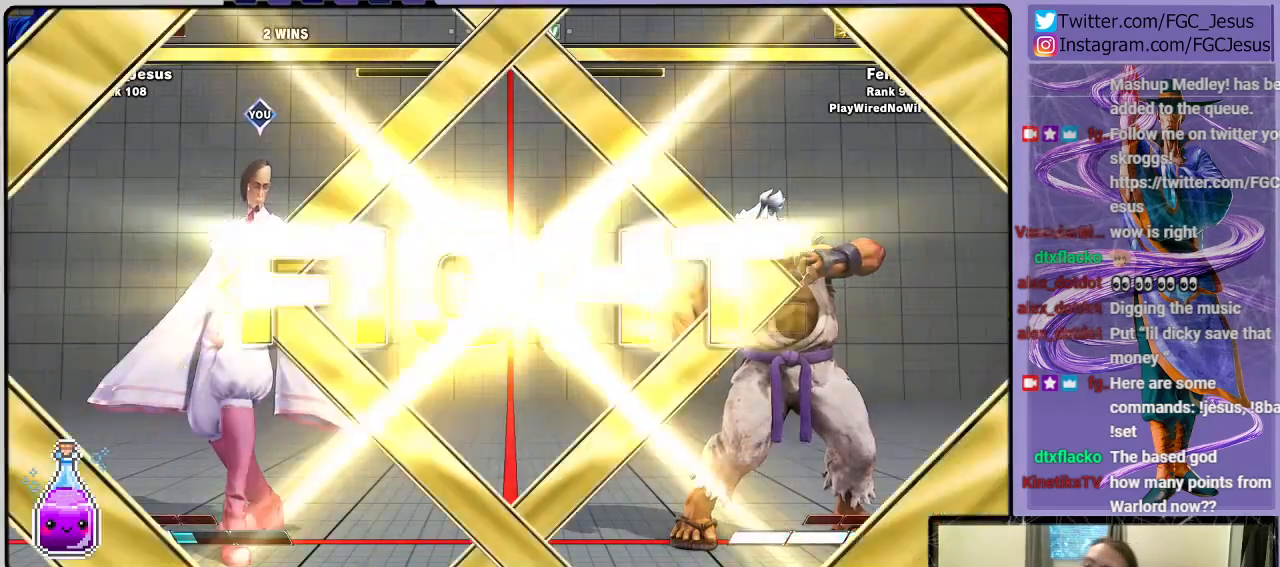
{"buttons": ["DPAD_DOWN"], "left_stick": "center", "right_stick": "center", "events": [[34, "CROSS", "up"], [467, "DPAD_DOWN", "down"]]}
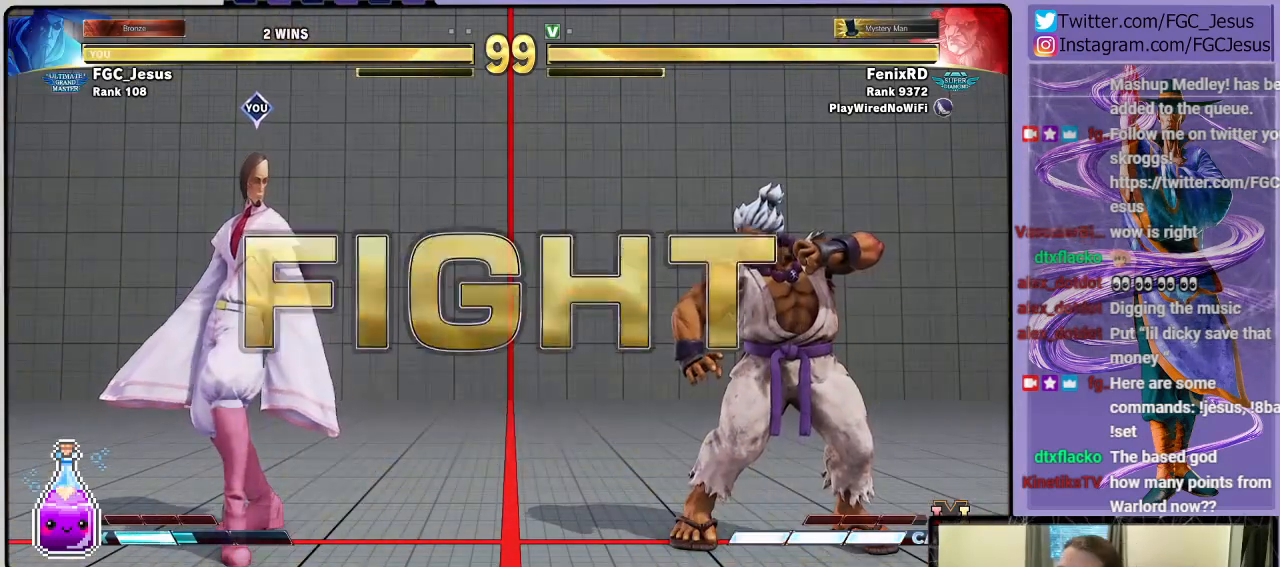
{"buttons": ["DPAD_DOWN", "DPAD_LEFT"], "left_stick": "center", "right_stick": "center", "events": [[200, "DPAD_LEFT", "down"]]}
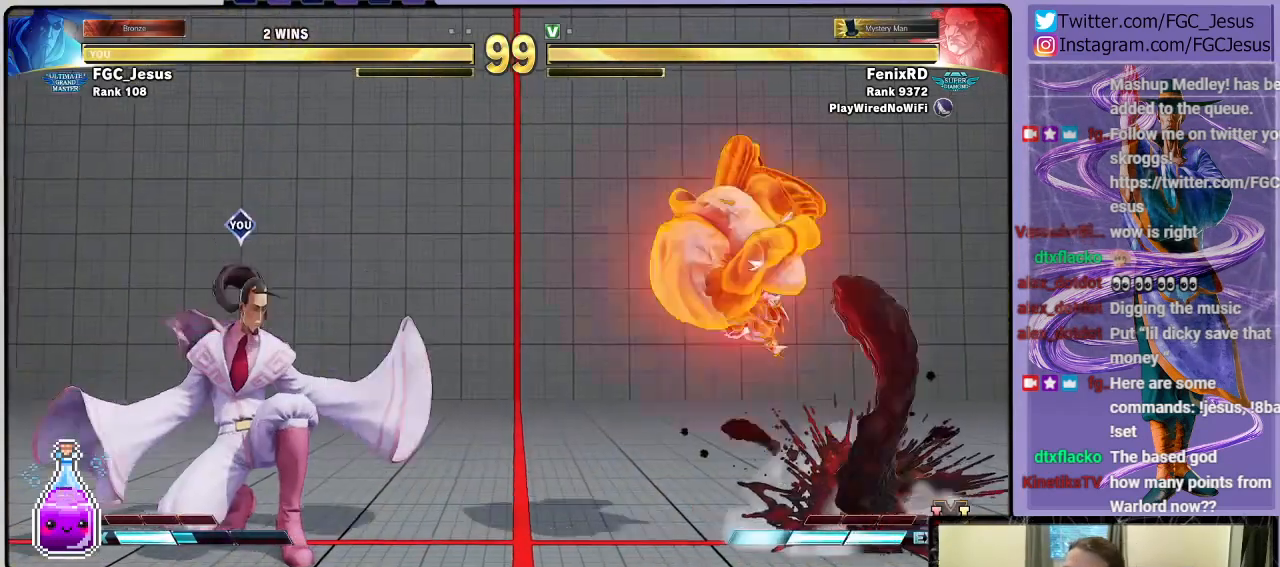
{"buttons": ["DPAD_LEFT"], "left_stick": "center", "right_stick": "center", "events": [[200, "DPAD_DOWN", "up"], [401, "SQUARE", "down"], [501, "SQUARE", "up"]]}
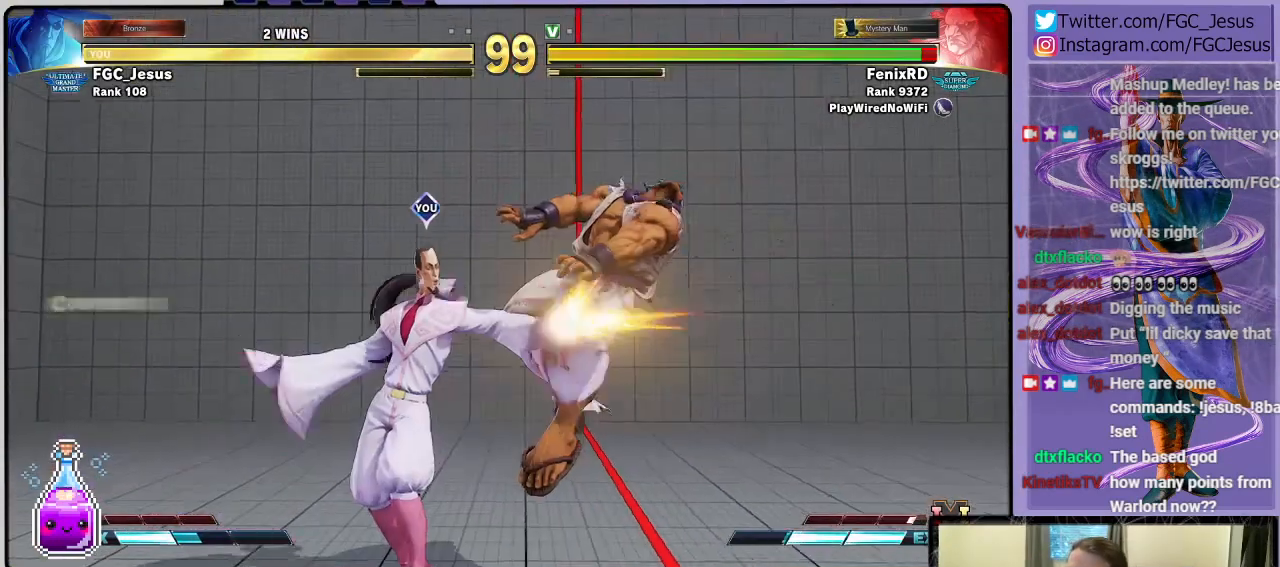
{"buttons": ["CIRCLE", "DPAD_DOWN", "DPAD_LEFT"], "left_stick": "center", "right_stick": "center", "events": [[166, "DPAD_DOWN", "down"], [367, "L1", "down"], [467, "L1", "up"], [500, "CIRCLE", "down"]]}
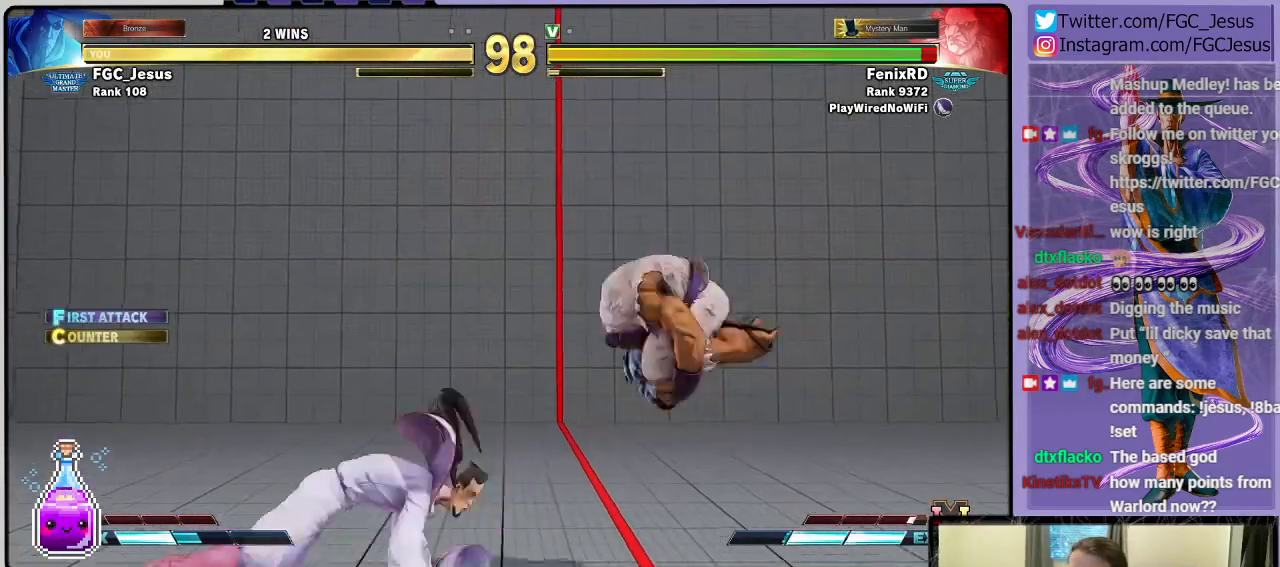
{"buttons": ["DPAD_DOWN", "DPAD_LEFT"], "left_stick": "center", "right_stick": "center", "events": [[434, "CIRCLE", "up"]]}
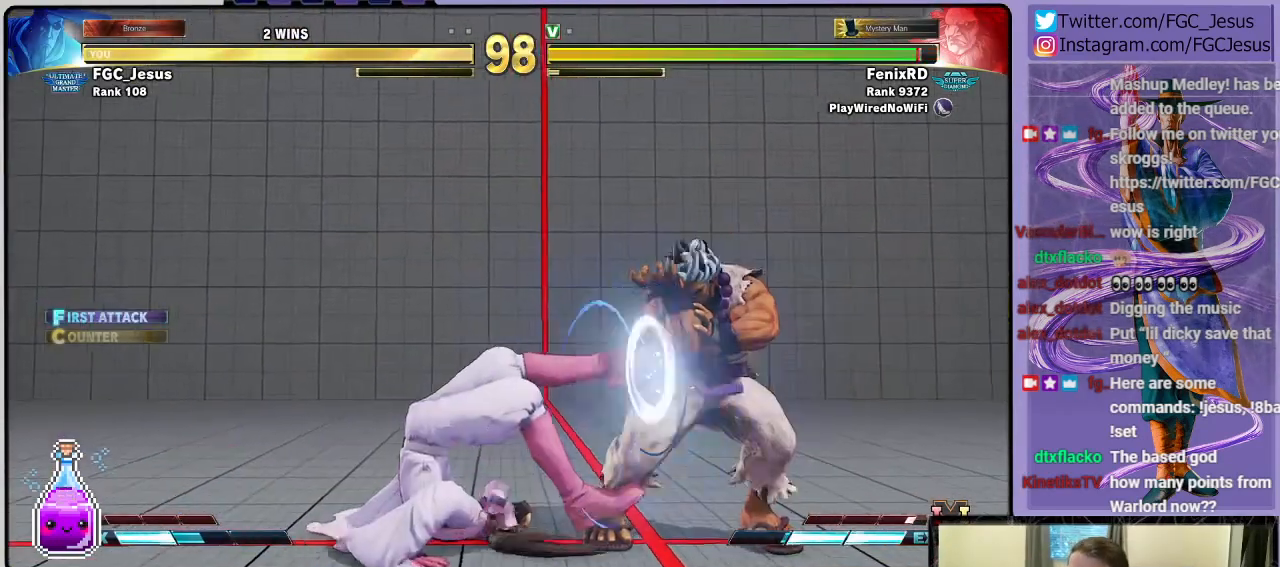
{"buttons": ["DPAD_DOWN", "DPAD_LEFT"], "left_stick": "center", "right_stick": "center", "events": [[300, "CROSS", "down"], [467, "CROSS", "up"]]}
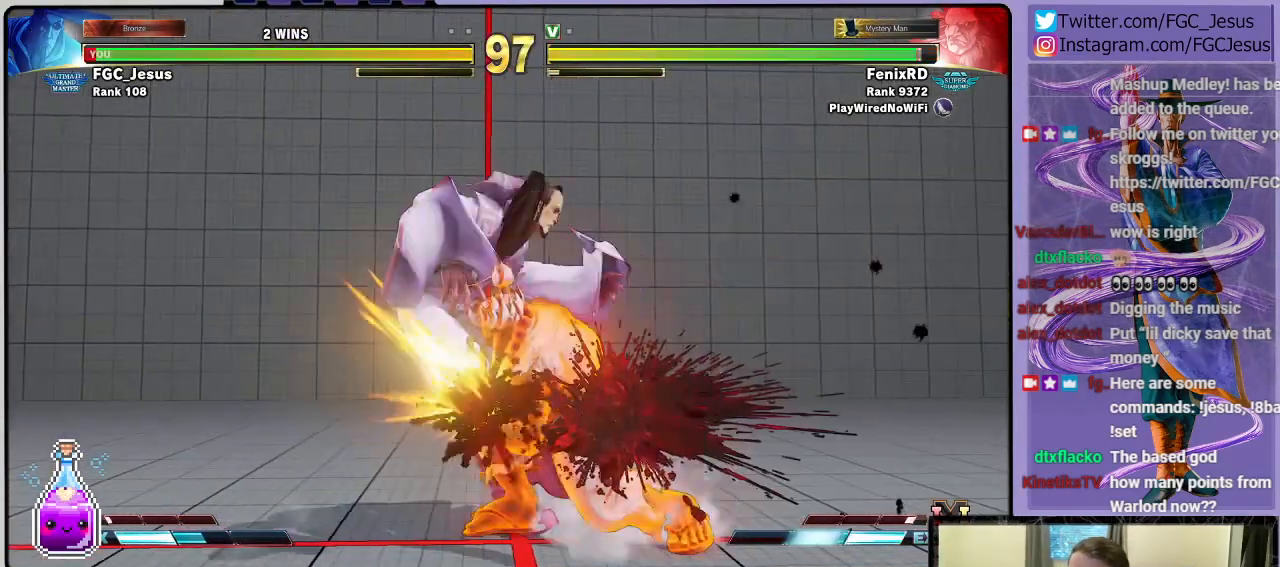
{"buttons": ["DPAD_DOWN", "DPAD_LEFT"], "left_stick": "center", "right_stick": "center", "events": []}
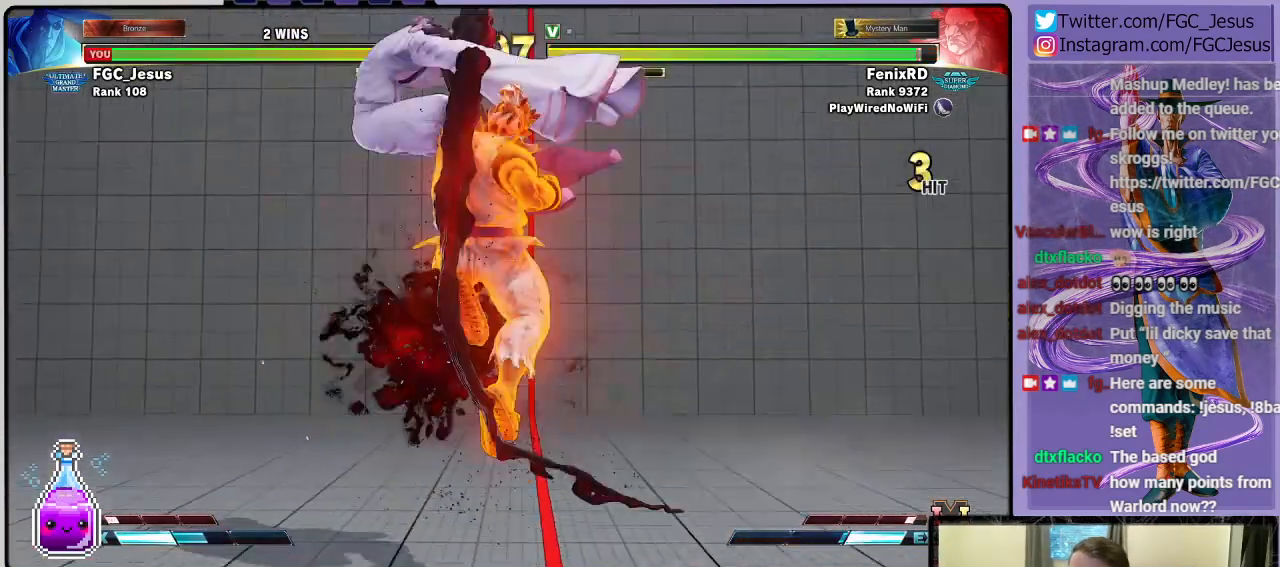
{"buttons": ["DPAD_DOWN"], "left_stick": "center", "right_stick": "center", "events": [[500, "DPAD_LEFT", "up"]]}
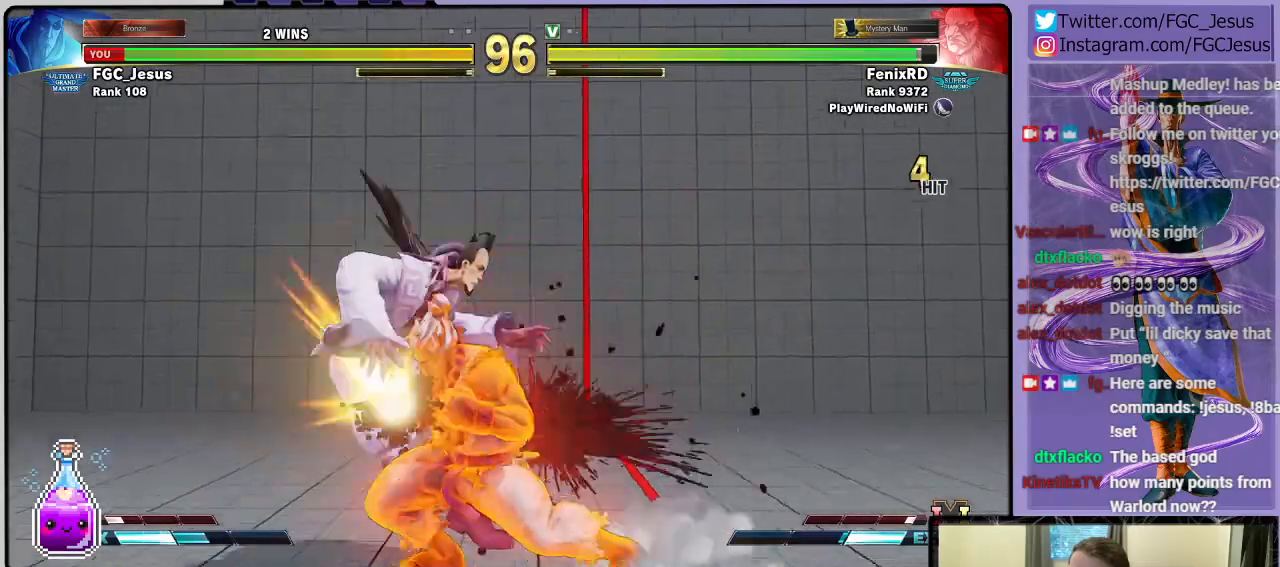
{"buttons": ["DPAD_DOWN"], "left_stick": "center", "right_stick": "center", "events": [[67, "DPAD_LEFT", "down"], [134, "DPAD_LEFT", "up"]]}
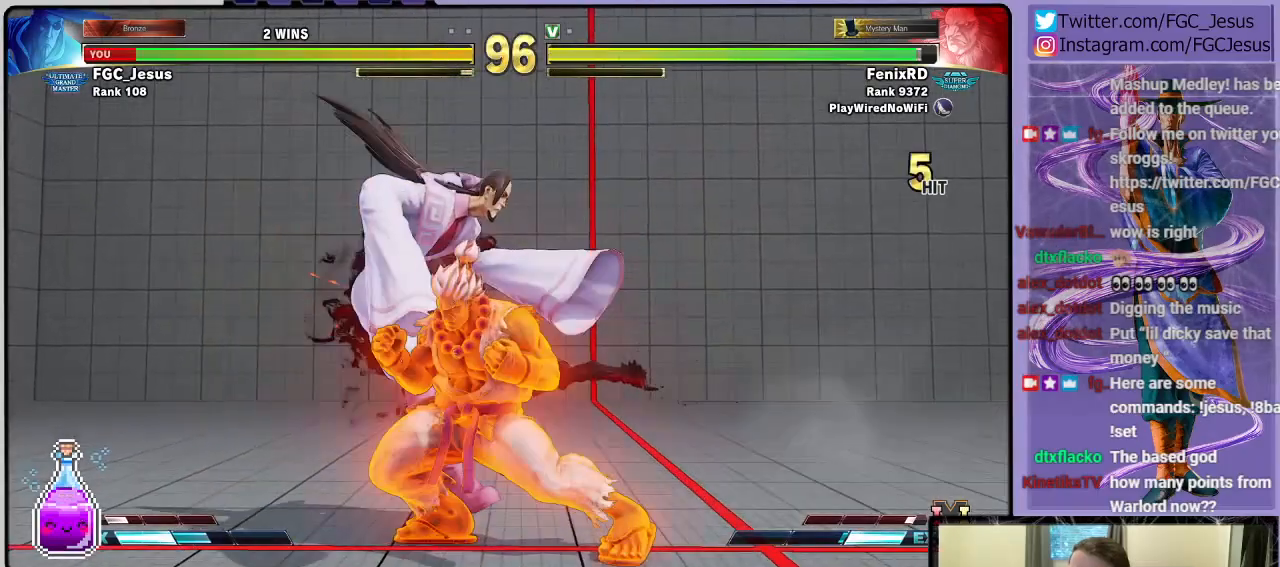
{"buttons": ["DPAD_DOWN", "DPAD_LEFT"], "left_stick": "center", "right_stick": "center", "events": [[133, "DPAD_LEFT", "down"], [166, "DPAD_LEFT", "up"], [200, "DPAD_LEFT", "down"]]}
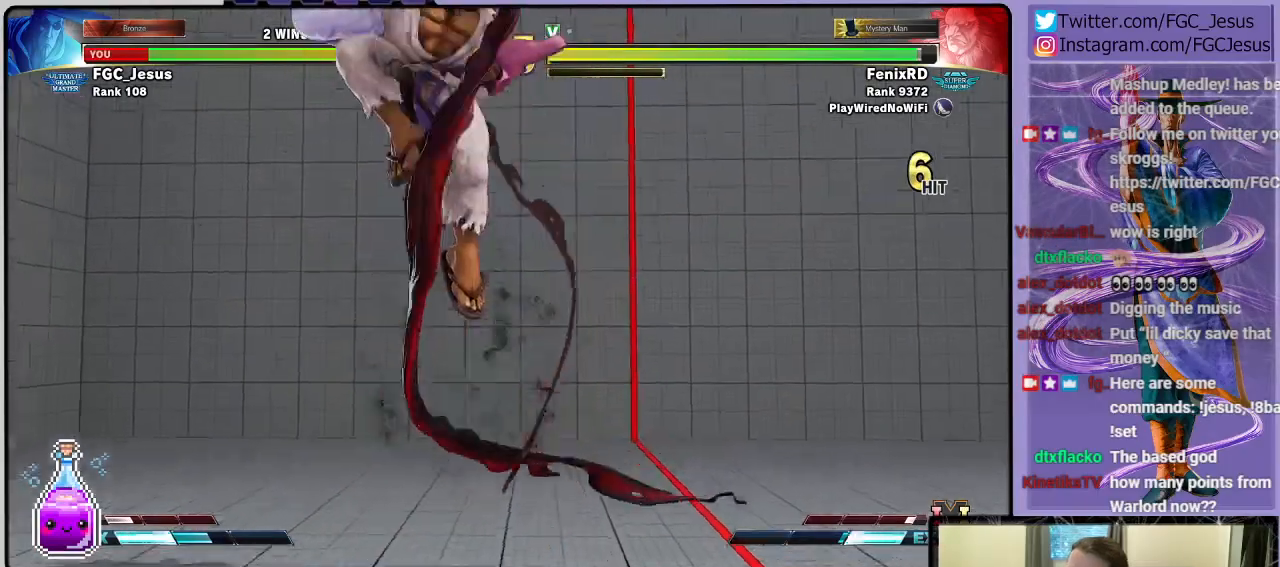
{"buttons": [], "left_stick": "center", "right_stick": "center", "events": [[167, "DPAD_DOWN", "up"], [167, "DPAD_LEFT", "up"]]}